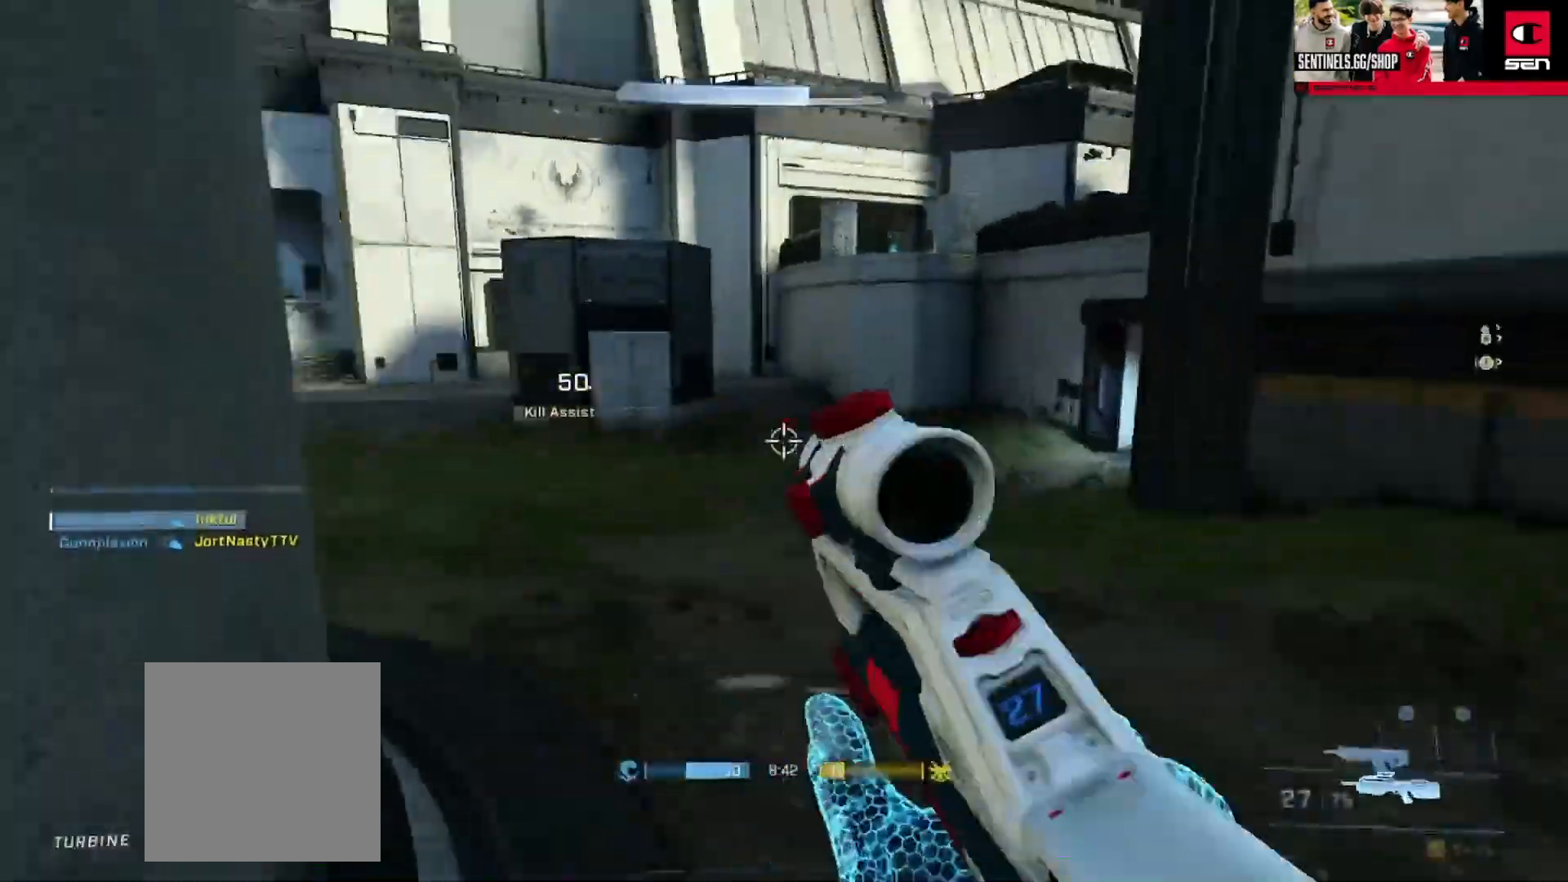
Gameplay with a controller (Xbox layout); each line is a JSON object with the inputs held at the frame after it. "events" lists button and stick changes between this image and that frame as [ms after this image, input, new state], when the widget could be followed in between.
{"buttons": [], "left_stick": "down-left", "right_stick": "left", "events": [[33, "left_stick", "up-right"], [217, "L3", "up"], [217, "right_stick", "left"], [333, "left_stick", "down-right"], [484, "left_stick", "down-left"]]}
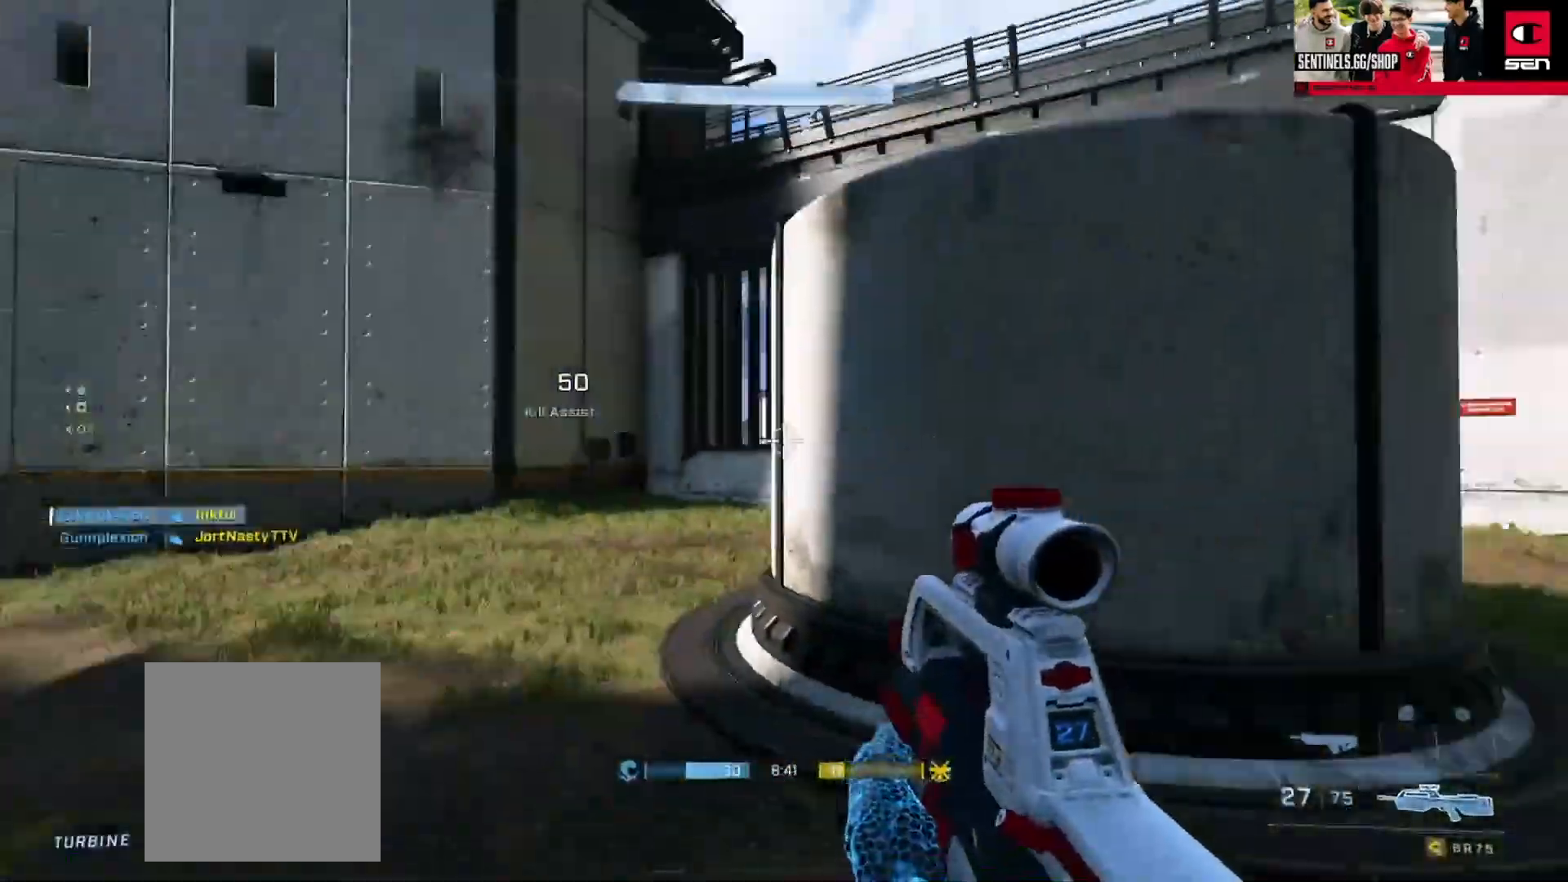
{"buttons": [], "left_stick": "left", "right_stick": "right", "events": [[34, "left_stick", "left"], [67, "right_stick", "right"], [351, "right_stick", "center"], [451, "right_stick", "right"]]}
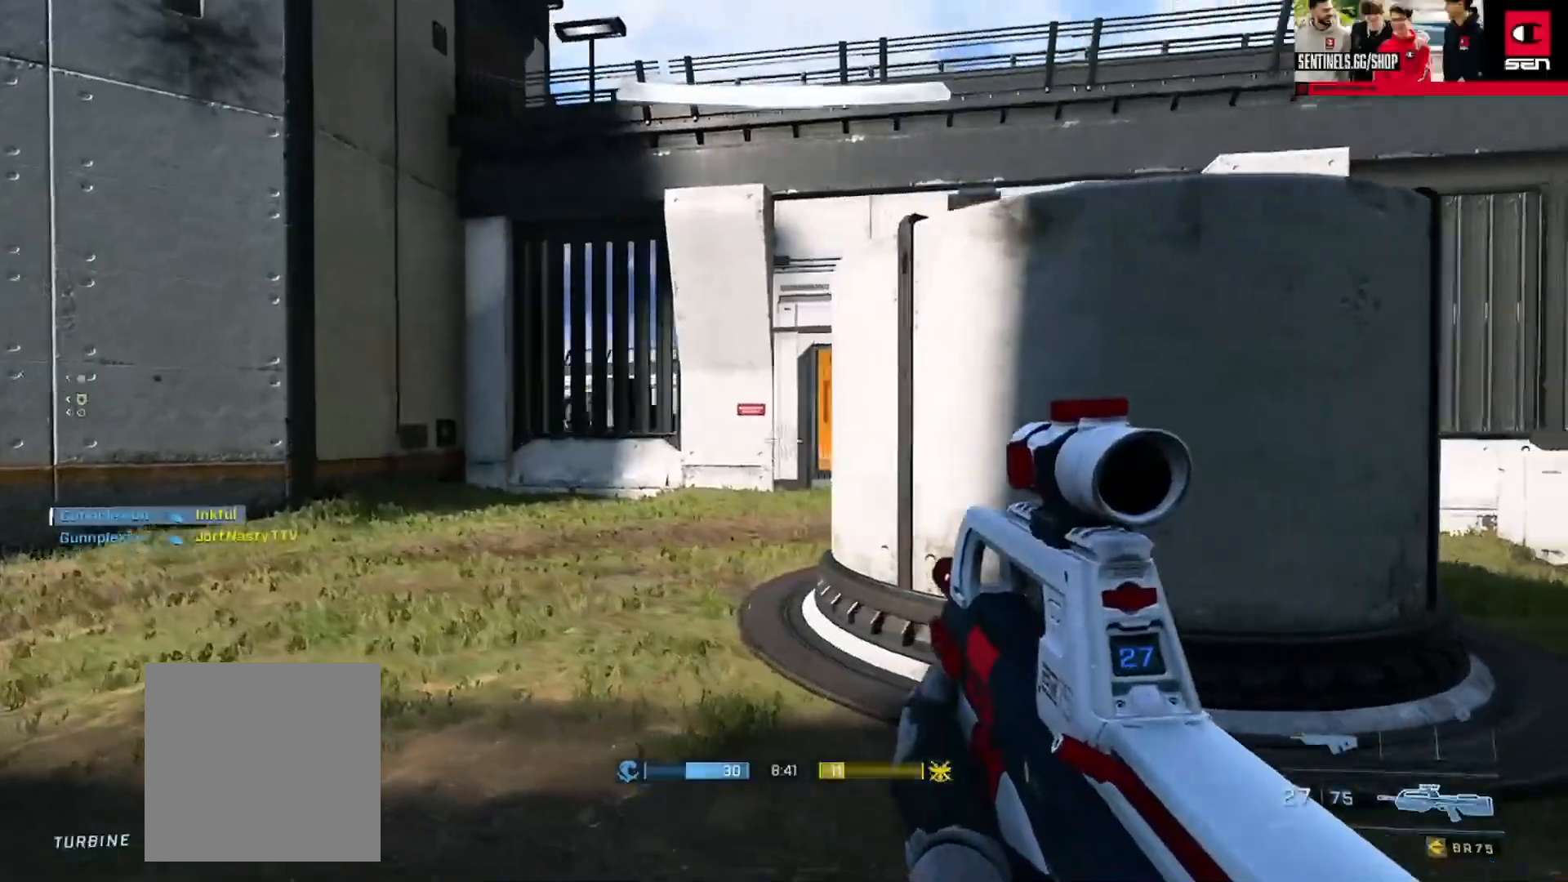
{"buttons": ["L3"], "left_stick": "up", "right_stick": "down", "events": [[117, "left_stick", "up-right"], [300, "L1", "down"], [333, "L3", "down"], [333, "left_stick", "up"], [333, "right_stick", "down"], [384, "L1", "up"]]}
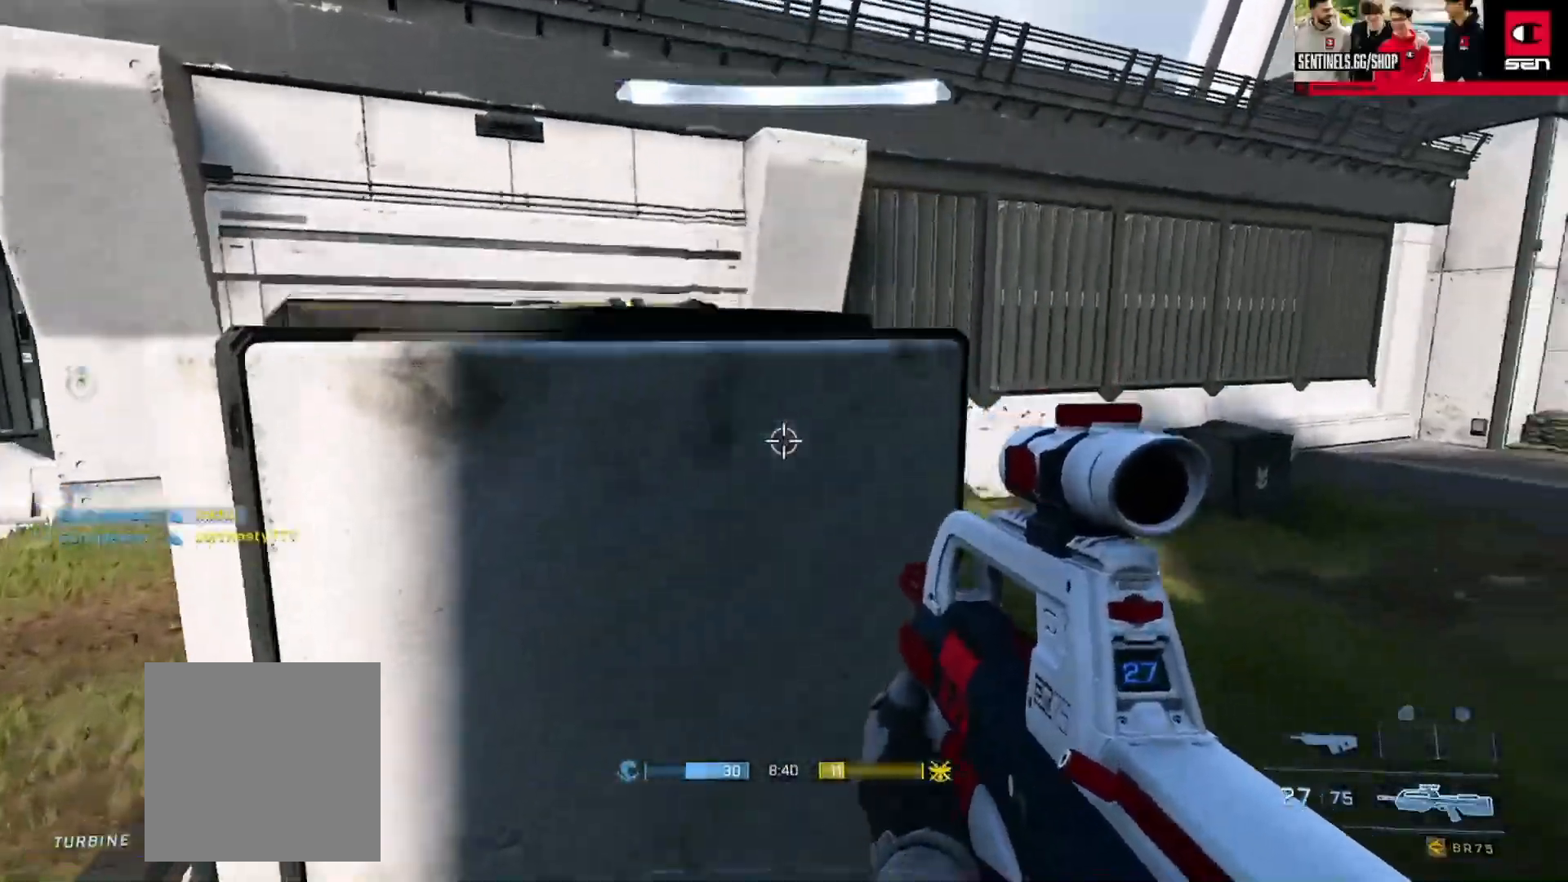
{"buttons": [], "left_stick": "up-right", "right_stick": "center", "events": [[167, "left_stick", "up-left"], [167, "right_stick", "down-right"], [317, "right_stick", "down-left"], [367, "right_stick", "center"], [384, "L3", "up"], [434, "left_stick", "up-right"]]}
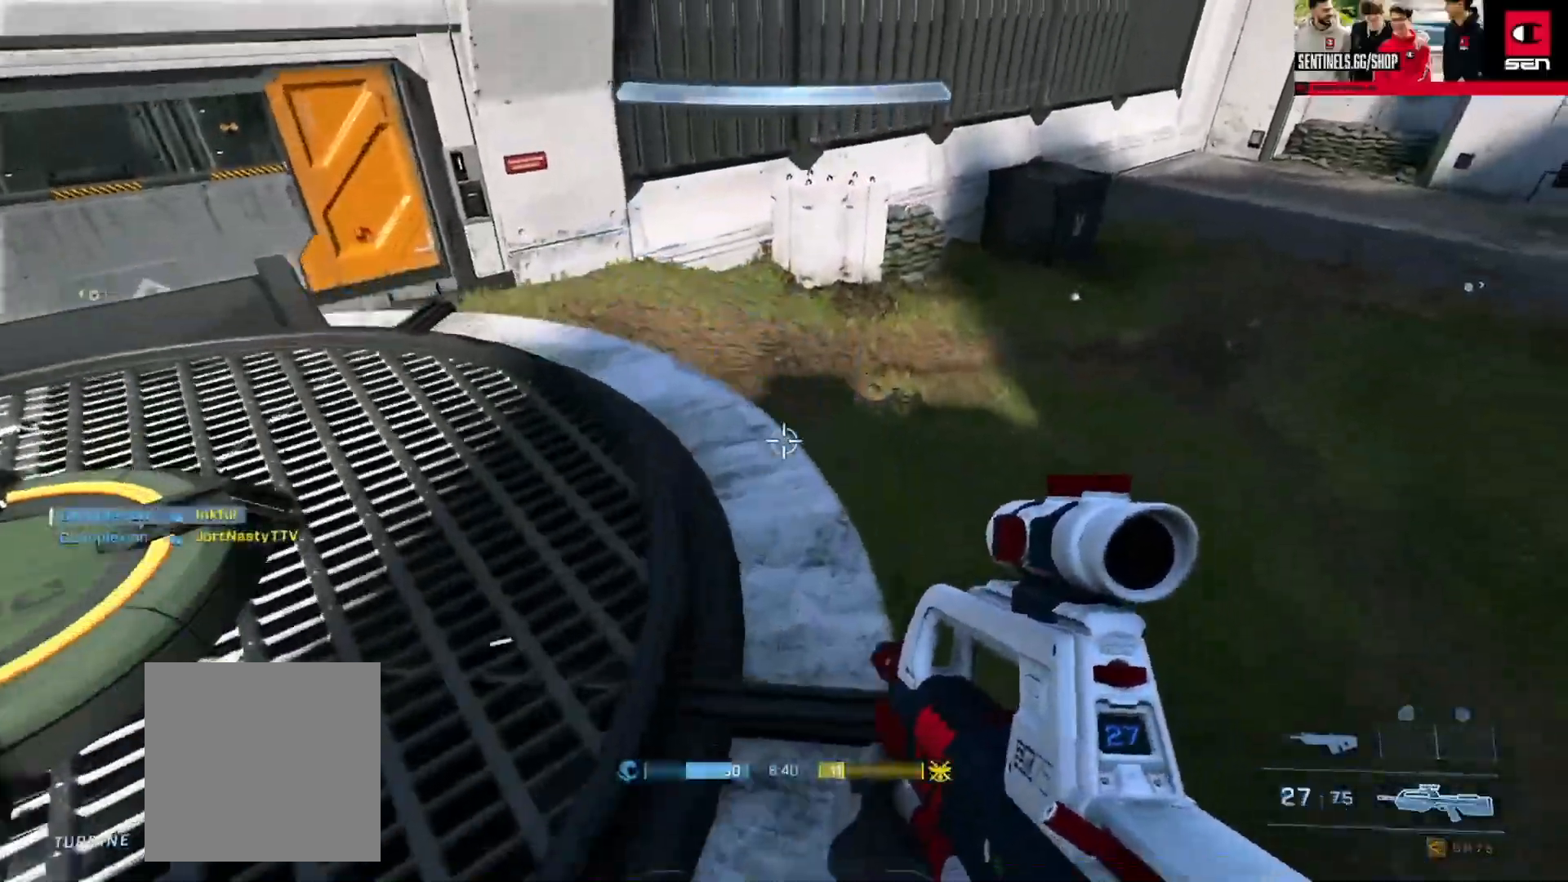
{"buttons": [], "left_stick": "left", "right_stick": "up-left", "events": [[33, "right_stick", "down"], [83, "right_stick", "left"], [117, "left_stick", "right"], [167, "right_stick", "up-left"], [283, "left_stick", "down-right"], [467, "left_stick", "left"]]}
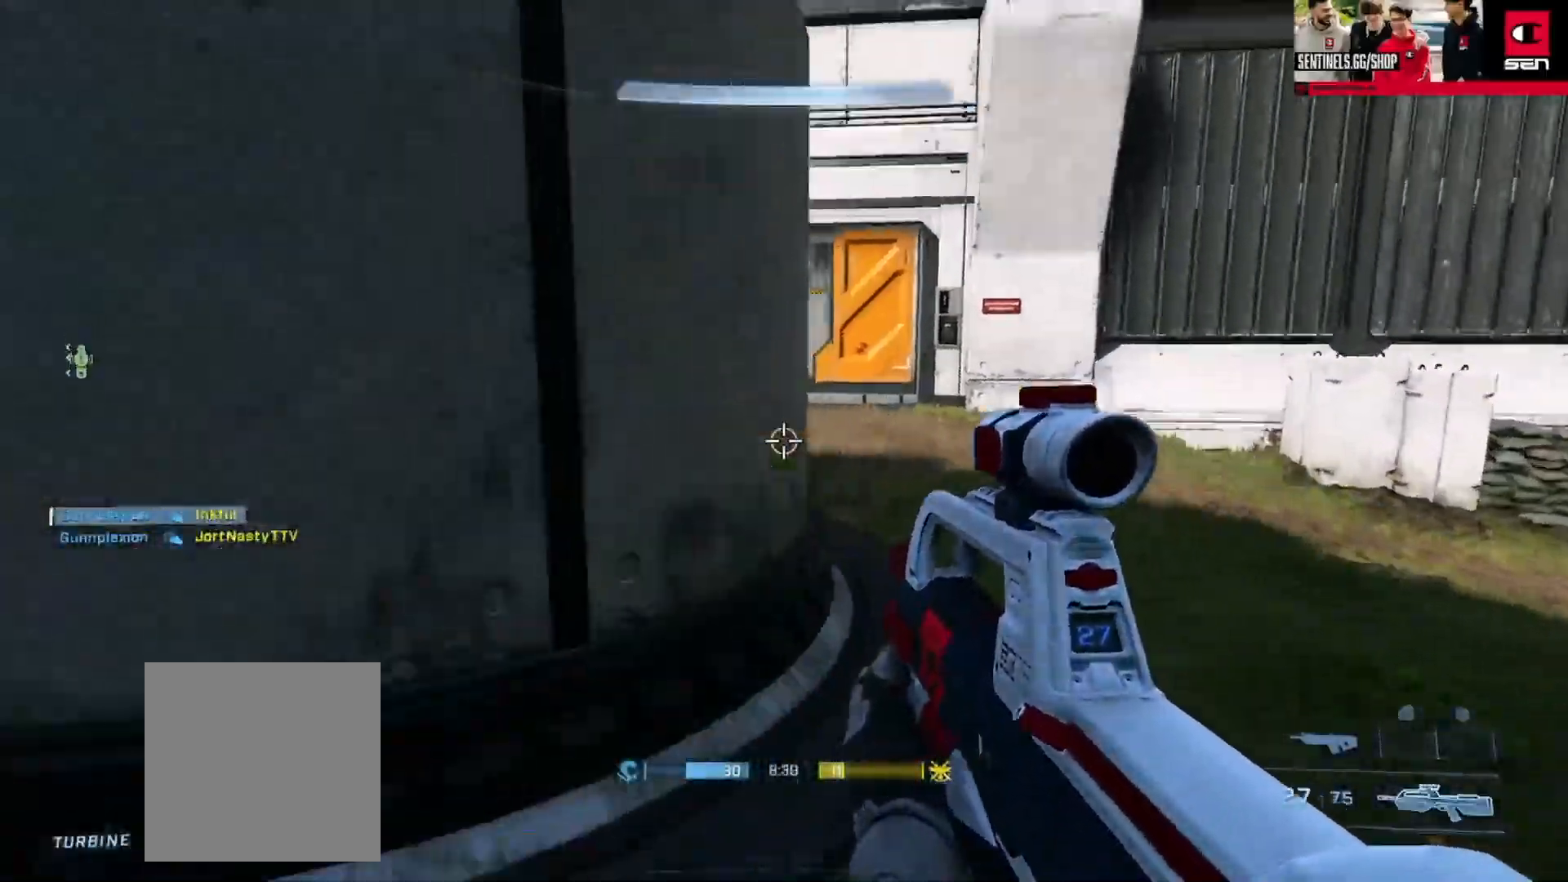
{"buttons": ["L3"], "left_stick": "up", "right_stick": "center", "events": [[17, "left_stick", "up-left"], [134, "L1", "down"], [184, "L3", "down"], [184, "right_stick", "down"], [217, "L1", "up"], [251, "left_stick", "up"], [384, "right_stick", "center"]]}
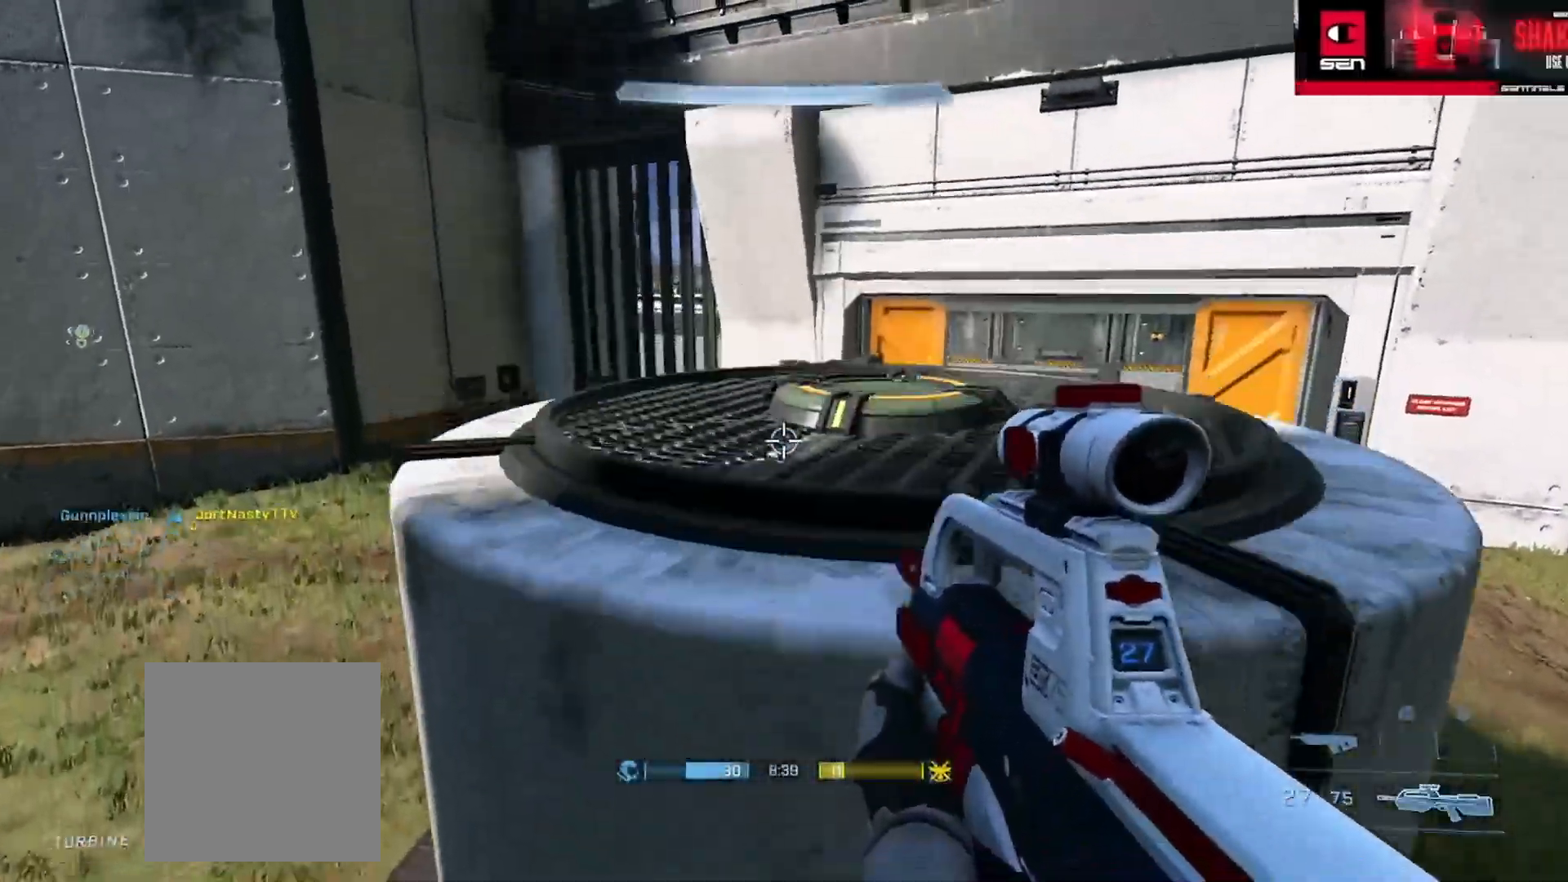
{"buttons": [], "left_stick": "up", "right_stick": "left", "events": [[233, "right_stick", "right"], [300, "L3", "up"], [400, "right_stick", "left"]]}
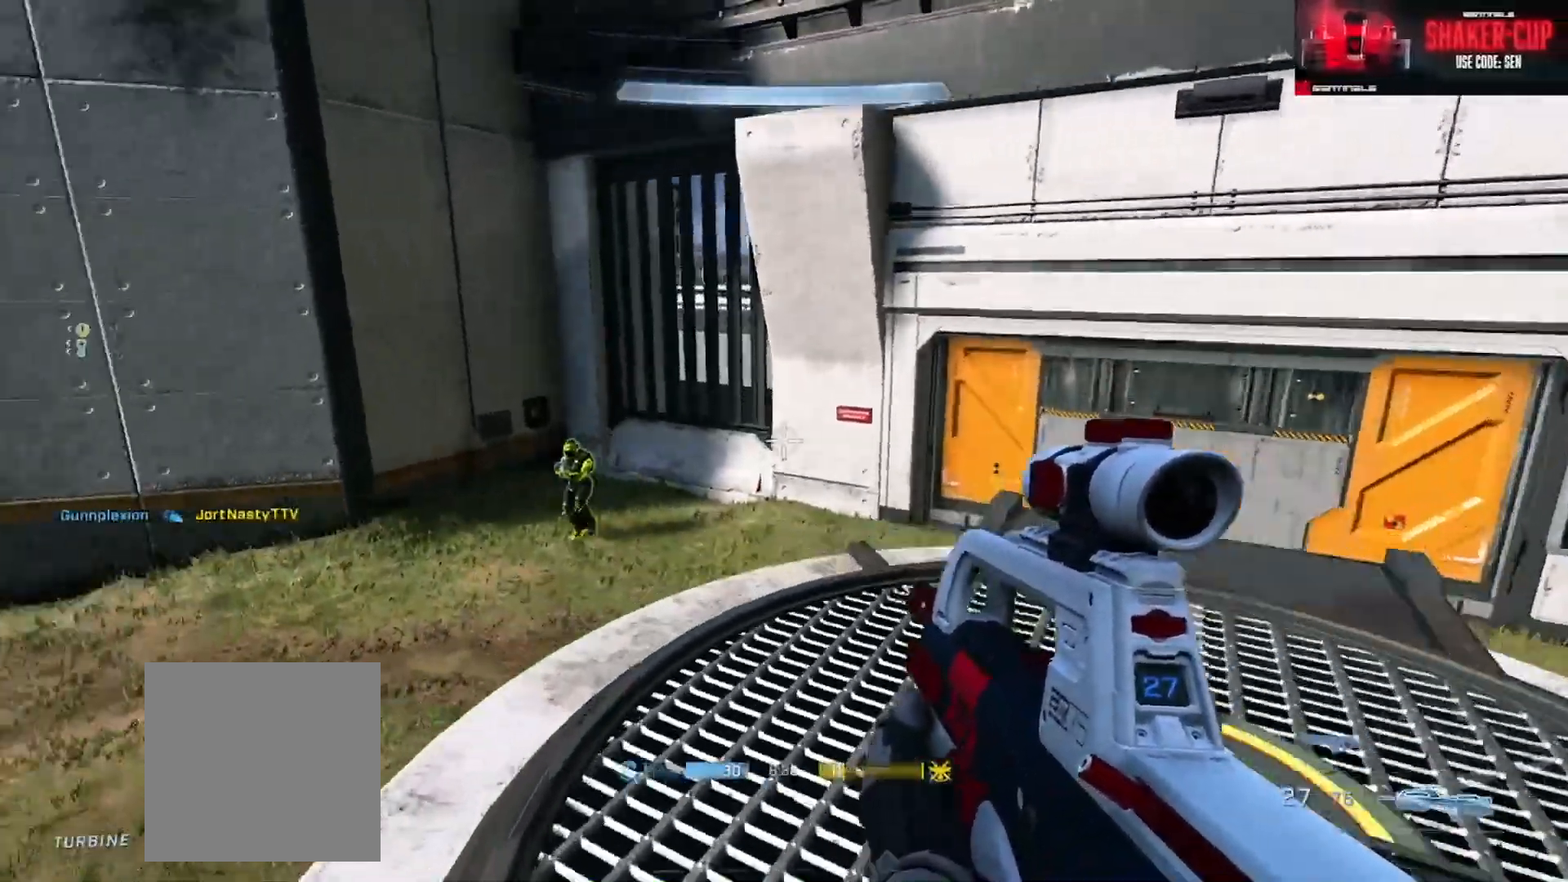
{"buttons": [], "left_stick": "left", "right_stick": "left", "events": [[50, "left_stick", "right"], [134, "left_stick", "down-right"], [167, "L3", "down"], [184, "R2", "down"], [217, "DPAD_DOWN", "down"], [217, "right_stick", "center"], [317, "DPAD_DOWN", "up"], [317, "L3", "up"], [317, "R2", "up"], [351, "left_stick", "left"], [484, "right_stick", "left"]]}
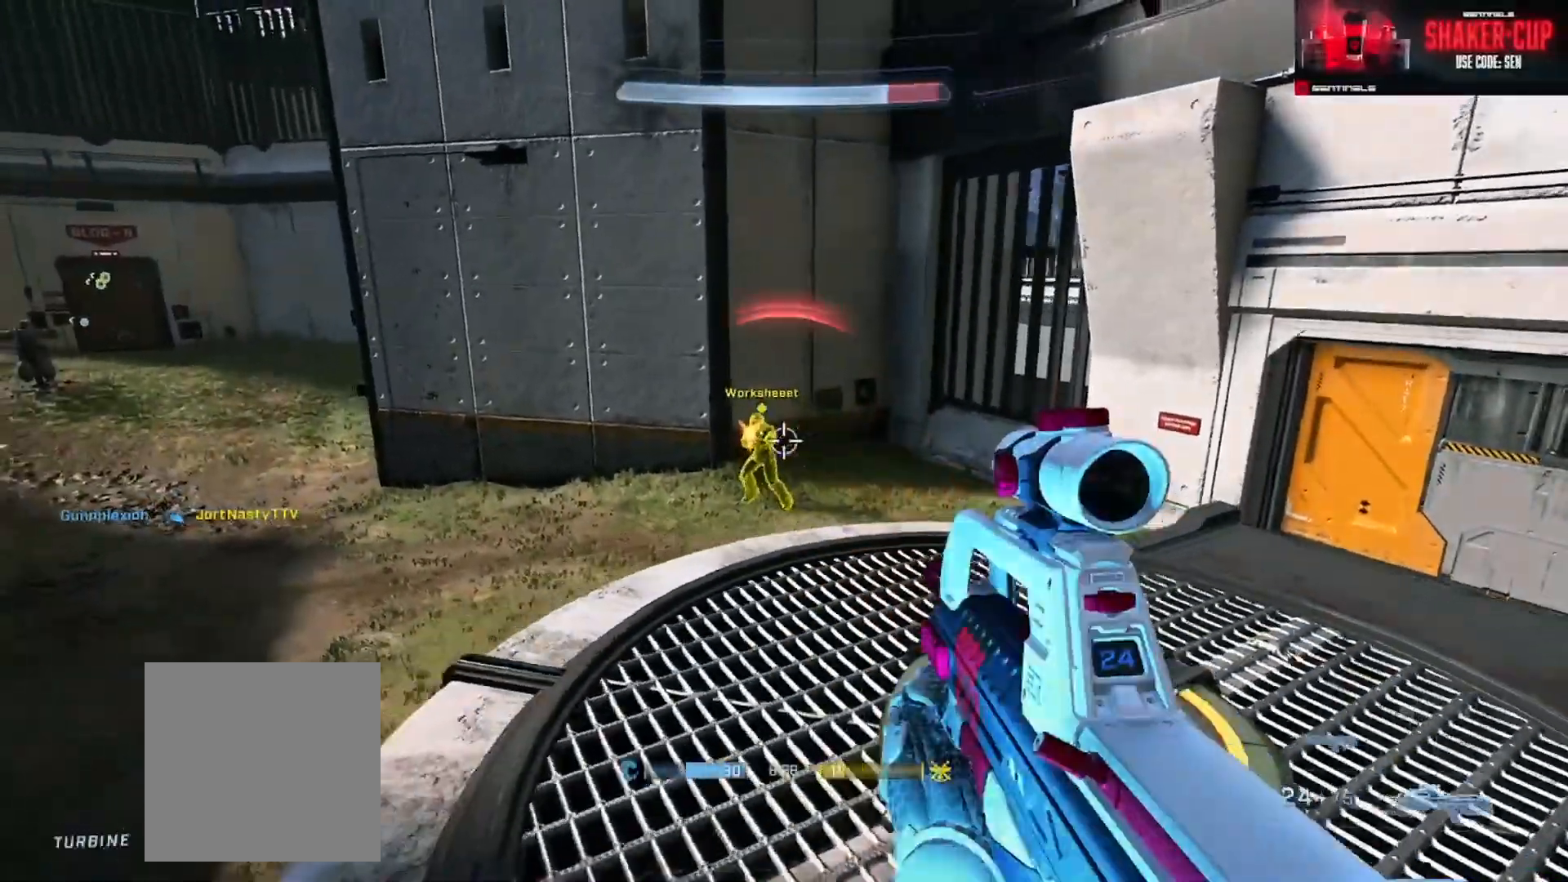
{"buttons": [], "left_stick": "left", "right_stick": "up", "events": [[83, "R2", "down"], [100, "right_stick", "center"], [167, "right_stick", "right"], [267, "R2", "up"], [317, "right_stick", "center"], [434, "right_stick", "up"]]}
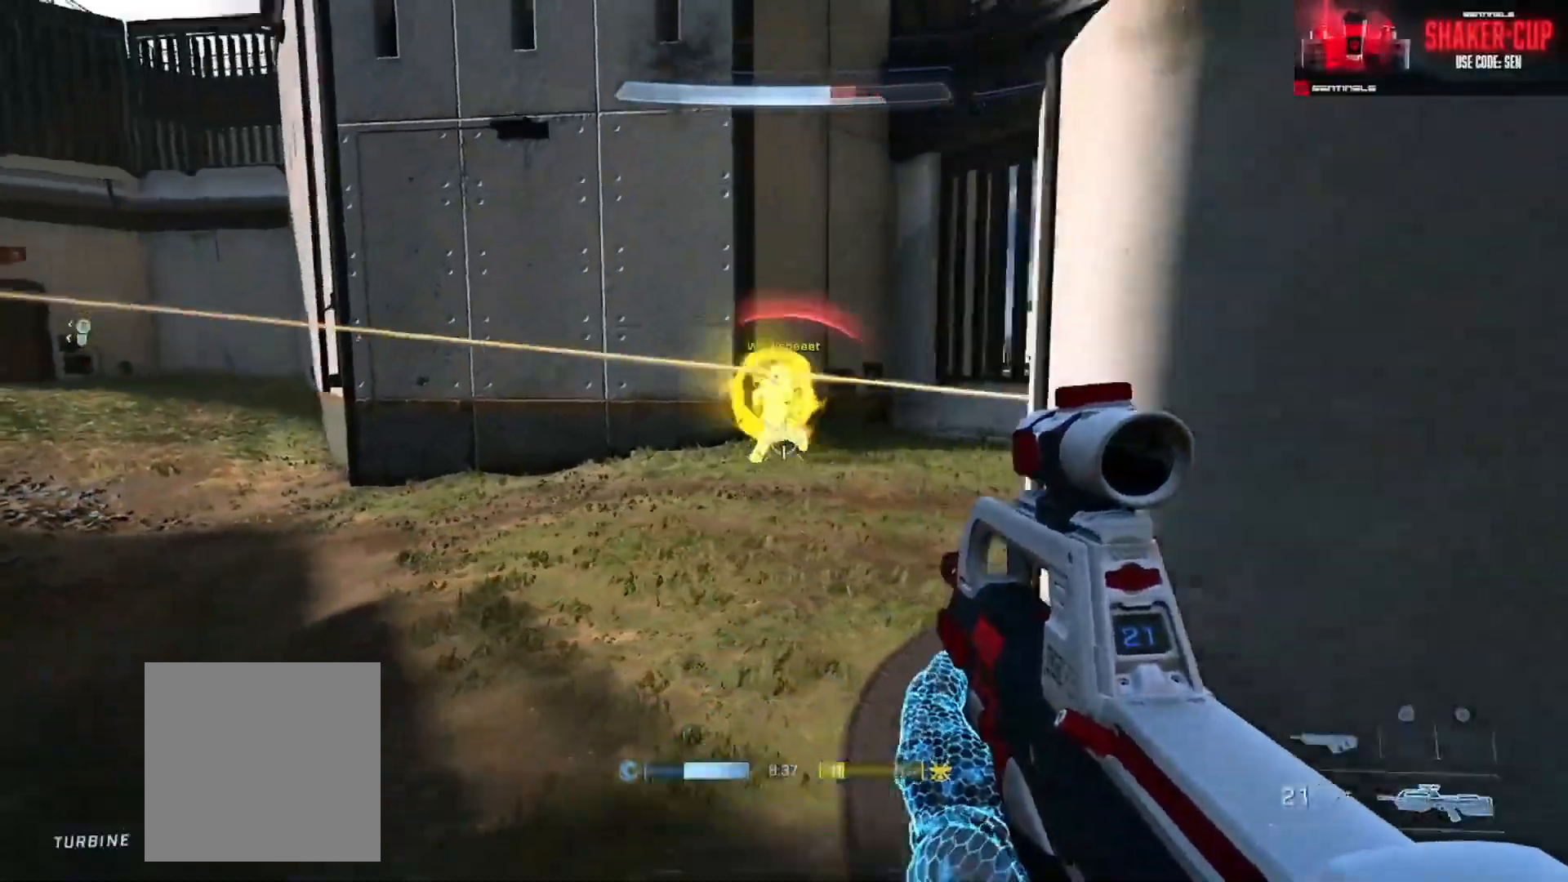
{"buttons": [], "left_stick": "up-left", "right_stick": "down-left", "events": [[34, "R2", "down"], [50, "left_stick", "right"], [234, "R2", "up"], [301, "left_stick", "down"], [301, "right_stick", "down"], [351, "left_stick", "left"], [417, "left_stick", "up-left"], [501, "right_stick", "down-left"]]}
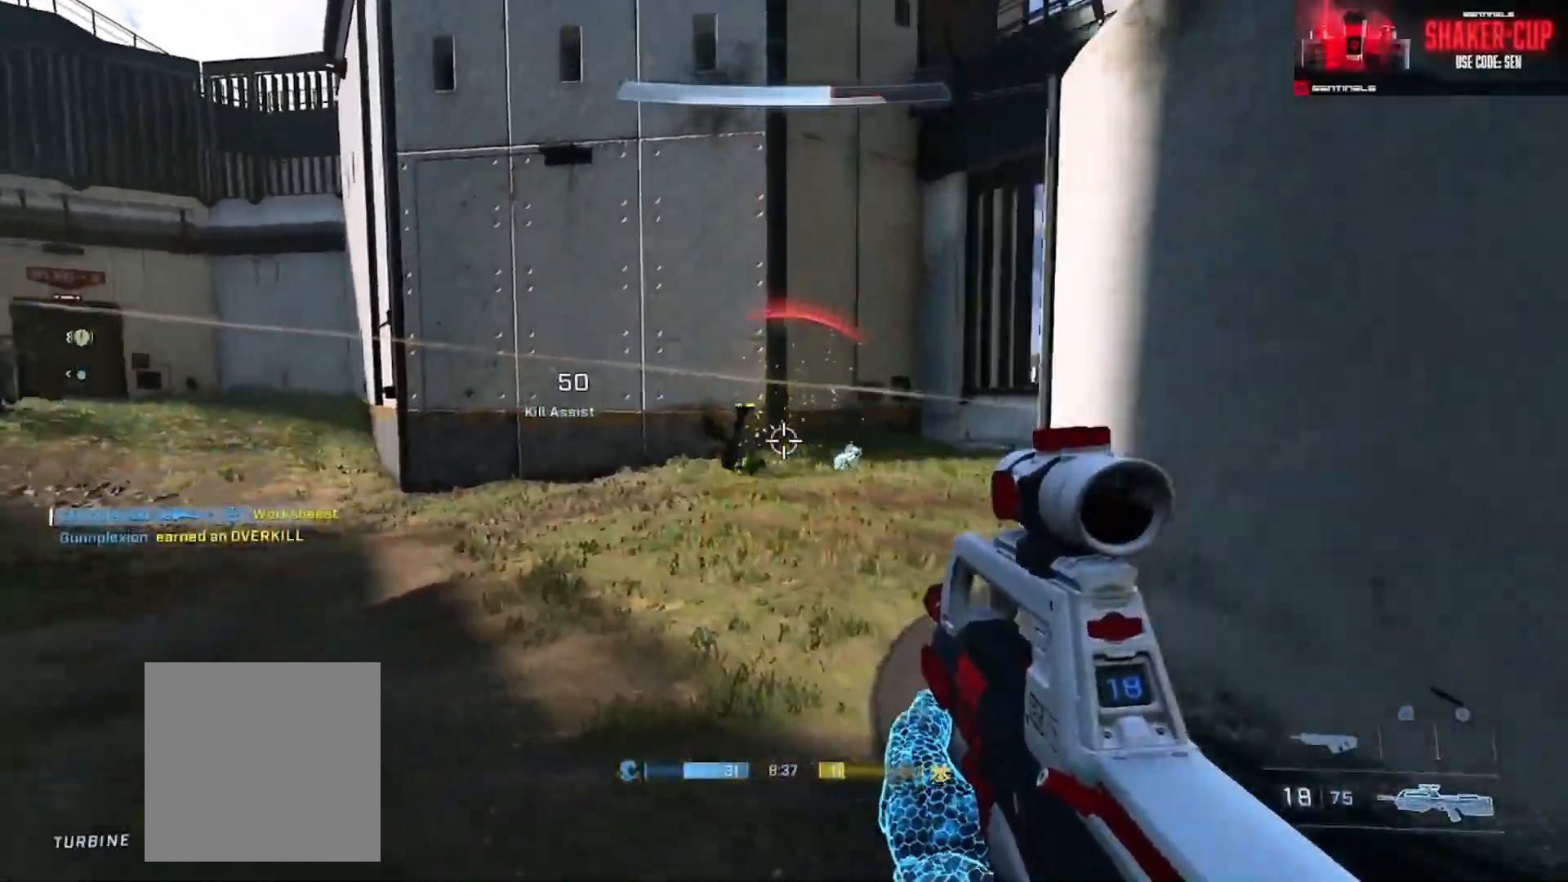
{"buttons": ["A", "L1"], "left_stick": "up-left", "right_stick": "left", "events": [[33, "right_stick", "left"], [67, "B", "down"], [117, "B", "up"], [150, "B", "down"], [183, "B", "up"], [300, "A", "down"], [384, "A", "up"], [450, "A", "down"], [484, "L1", "down"]]}
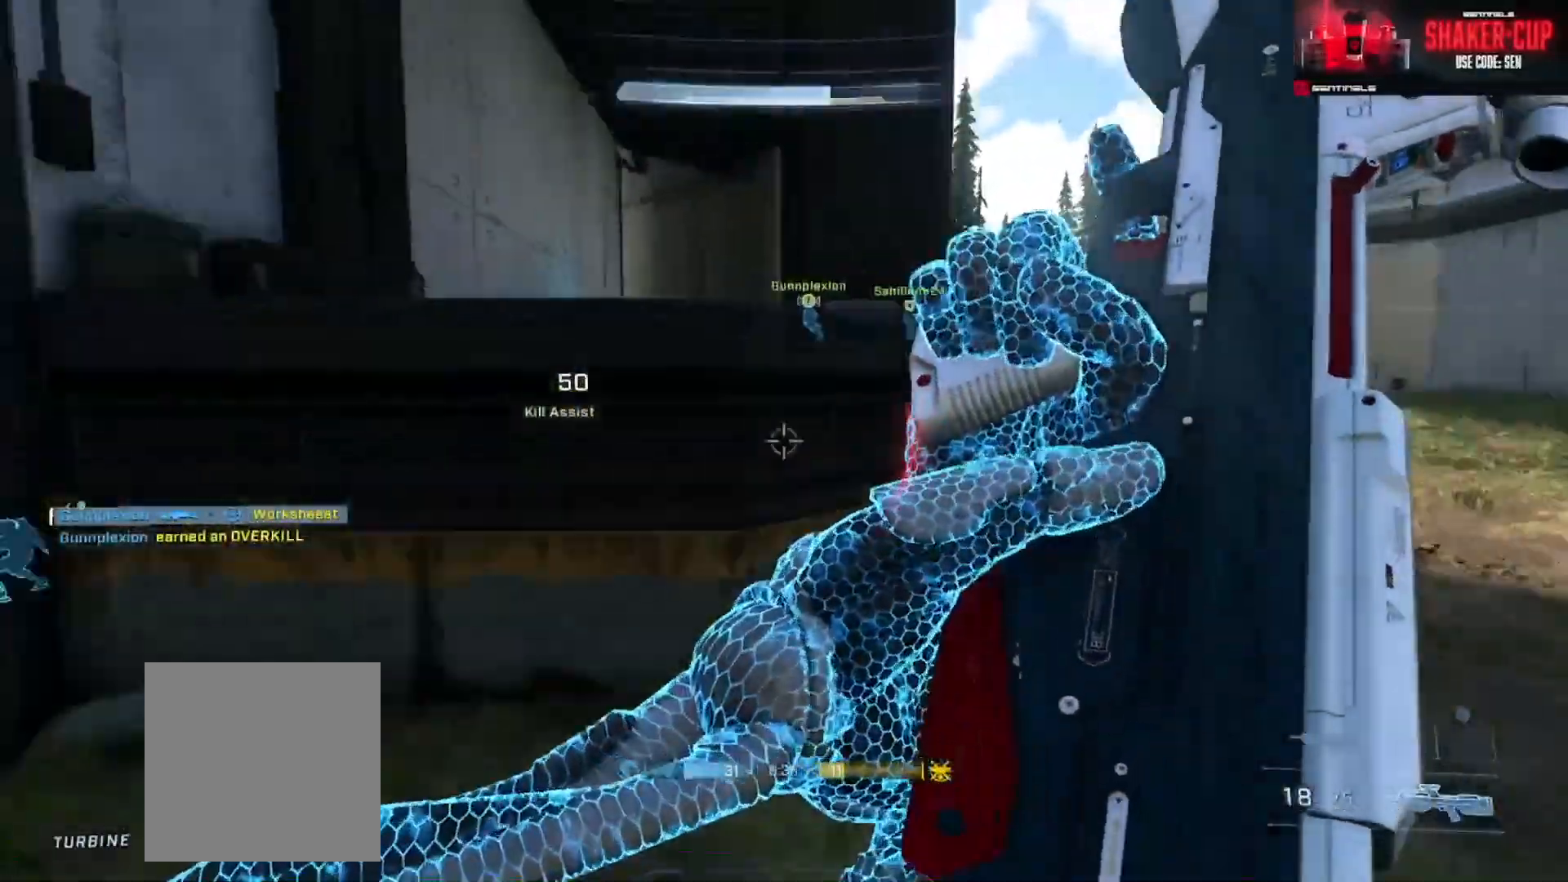
{"buttons": [], "left_stick": "up", "right_stick": "right", "events": [[34, "A", "up"], [50, "right_stick", "center"], [67, "L1", "up"], [100, "L3", "down"], [150, "right_stick", "down"], [284, "right_stick", "center"], [351, "L3", "up"], [401, "right_stick", "right"], [434, "left_stick", "up"]]}
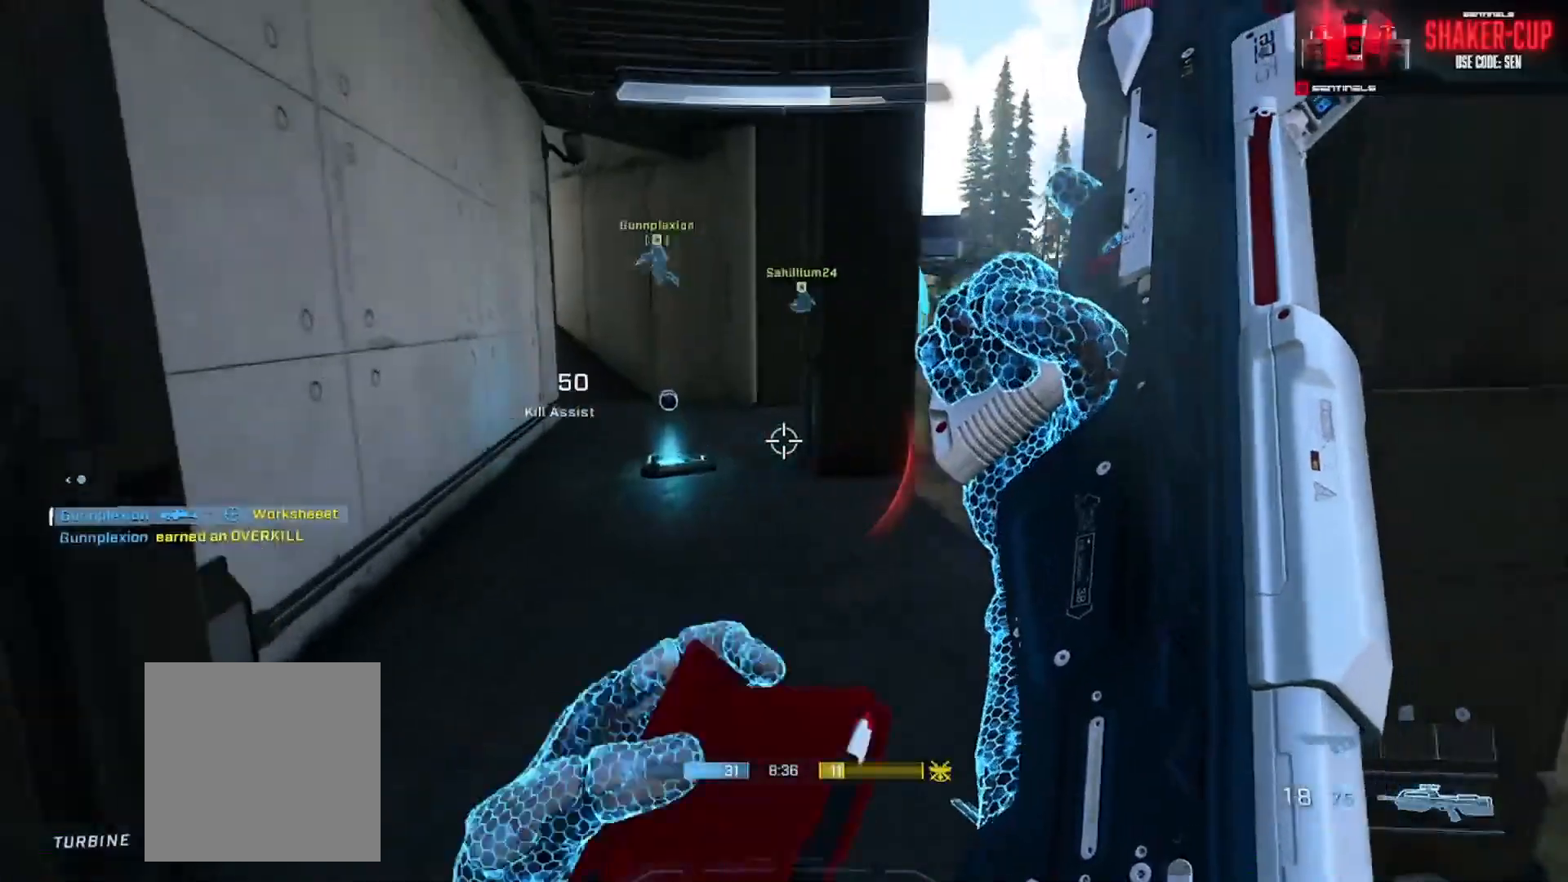
{"buttons": [], "left_stick": "up", "right_stick": "center", "events": [[100, "right_stick", "center"], [150, "A", "down"], [217, "A", "up"], [283, "A", "down"], [384, "A", "up"], [384, "right_stick", "left"], [484, "right_stick", "center"]]}
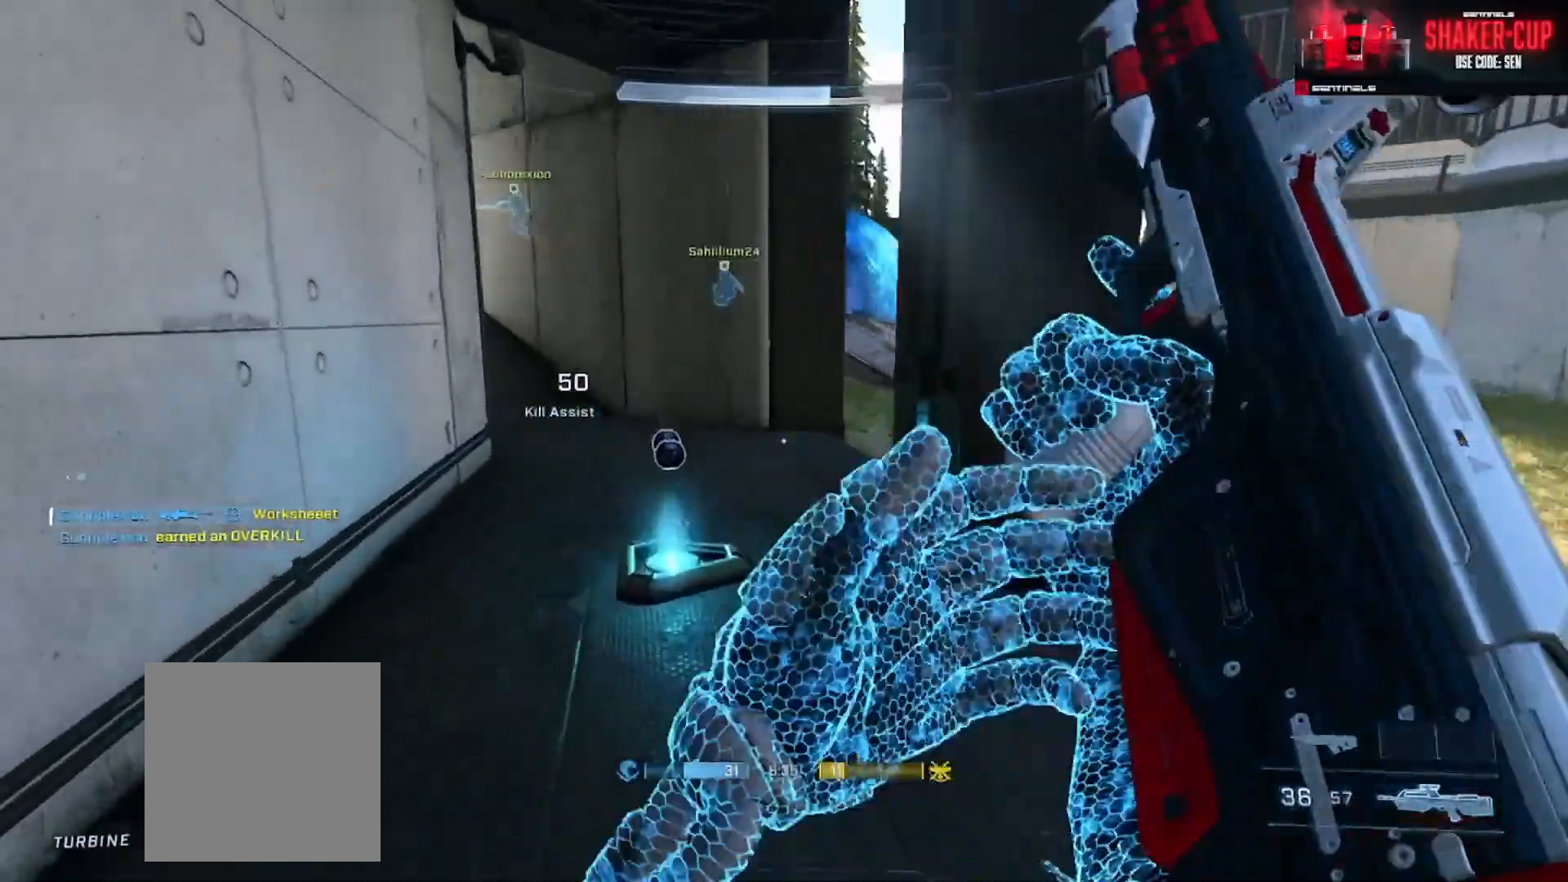
{"buttons": [], "left_stick": "up", "right_stick": "up-left"}
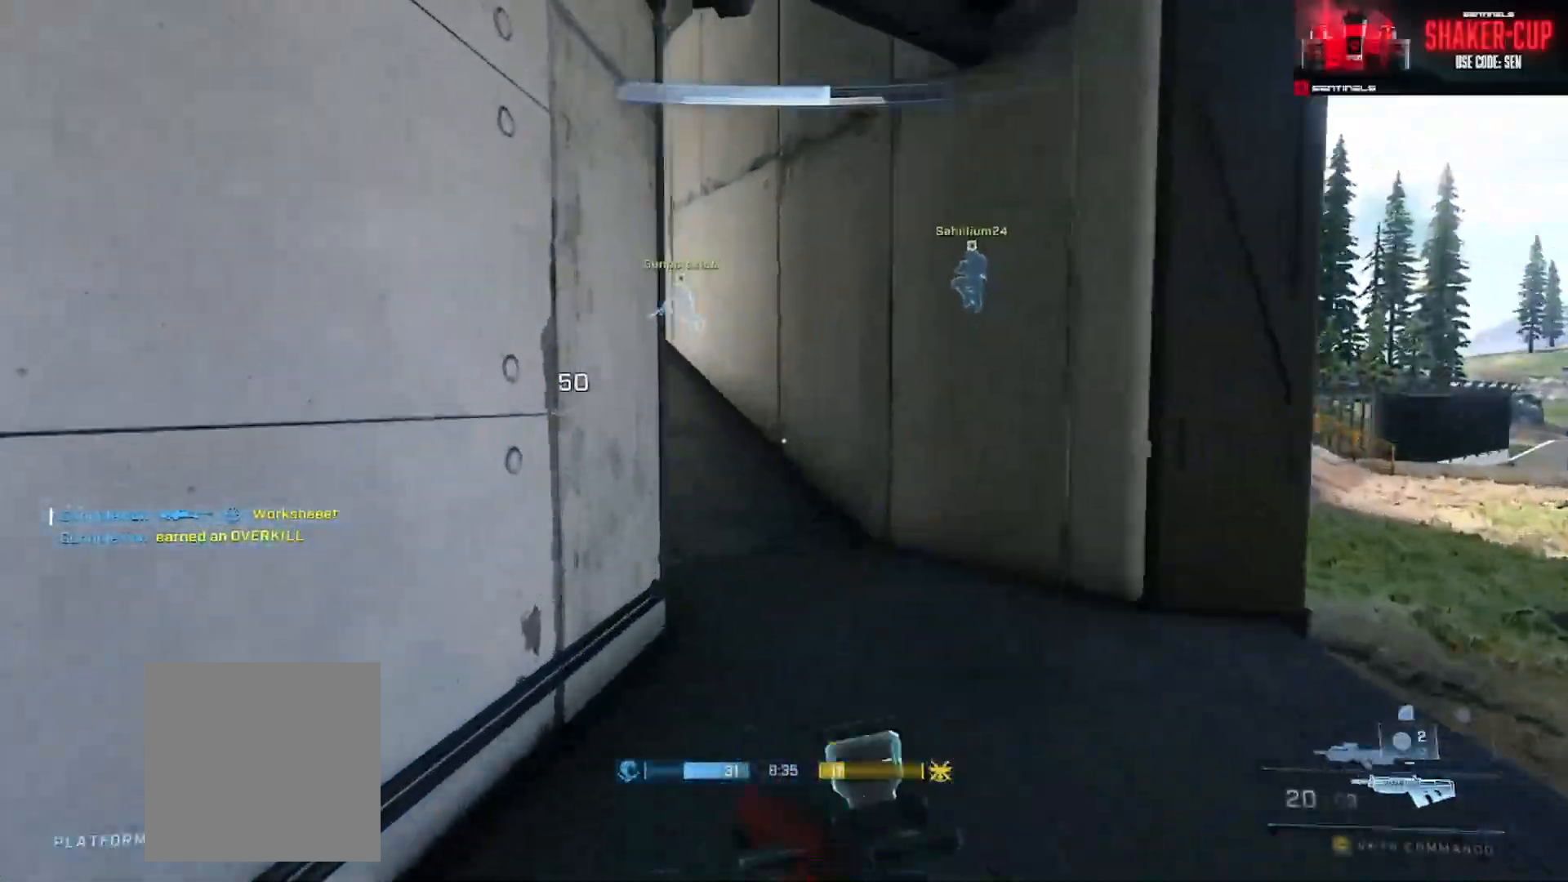
{"buttons": [], "left_stick": "up", "right_stick": "left", "events": [[117, "right_stick", "down-left"], [233, "A", "down"], [300, "A", "up"], [300, "right_stick", "left"]]}
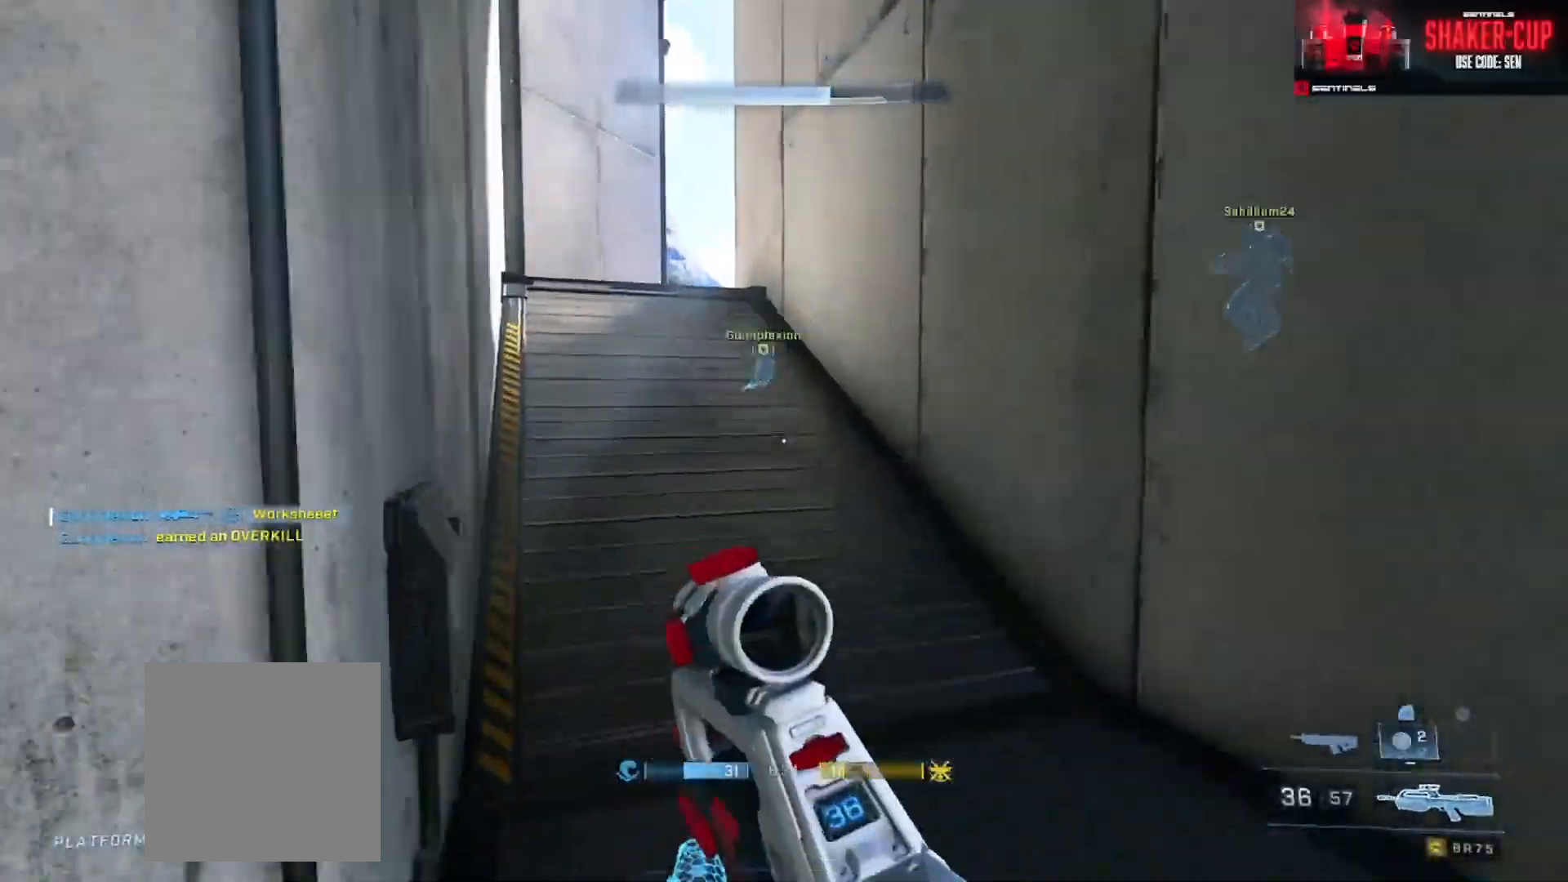
{"buttons": [], "left_stick": "up", "right_stick": "left", "events": [[100, "L1", "down"], [117, "Y", "down"], [184, "Y", "up"], [201, "L1", "up"], [334, "right_stick", "down"], [401, "right_stick", "center"], [467, "right_stick", "left"]]}
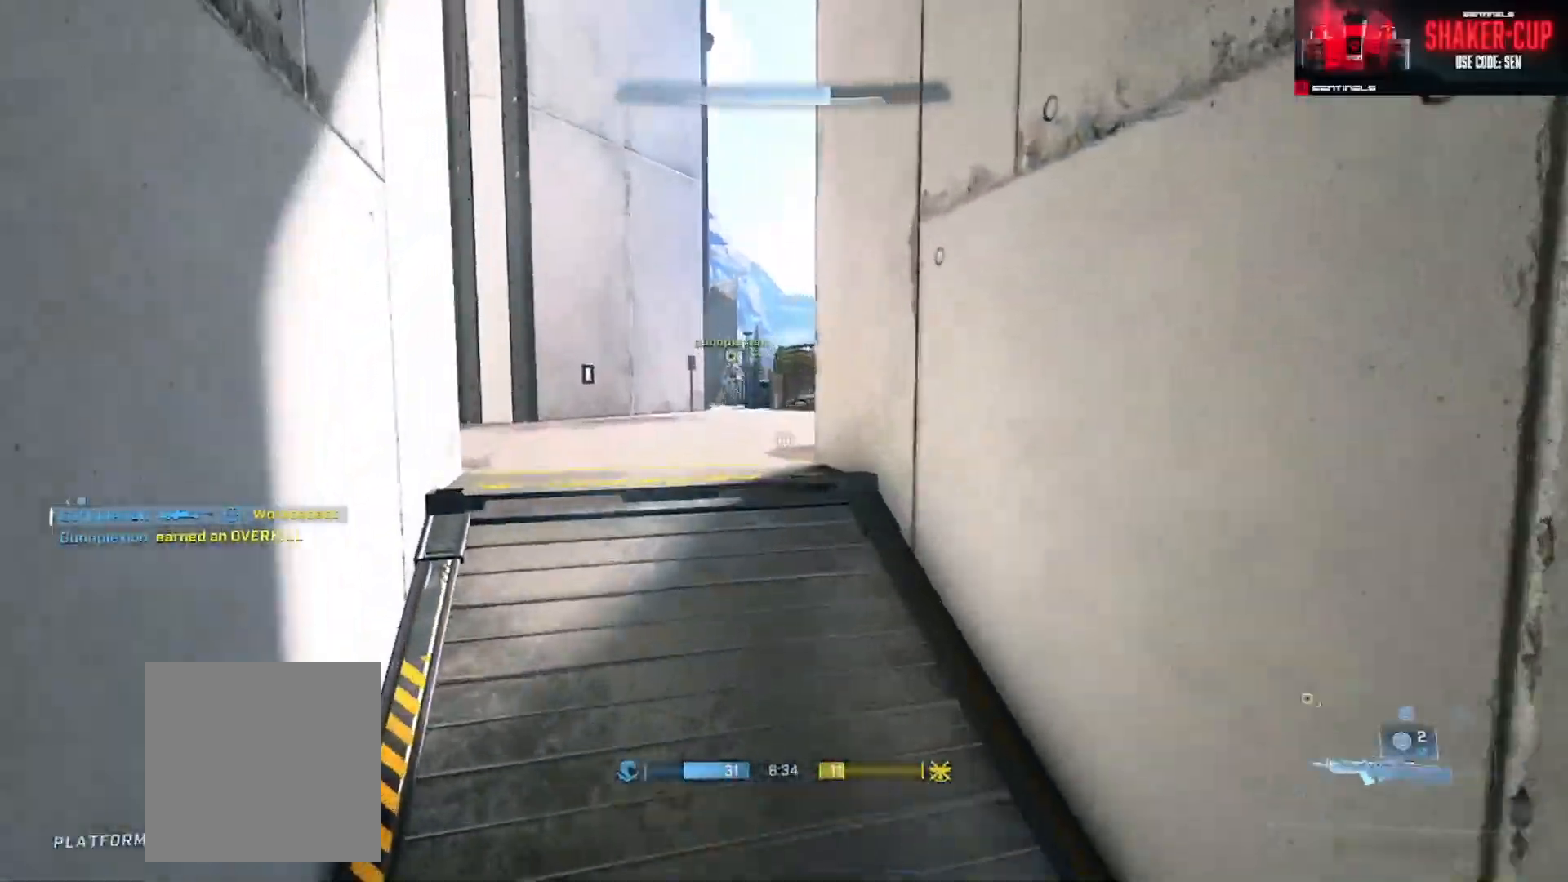
{"buttons": [], "left_stick": "up", "right_stick": "right", "events": [[67, "A", "down"], [117, "A", "up"], [183, "A", "down"], [267, "A", "up"], [333, "right_stick", "center"], [400, "B", "down"], [434, "right_stick", "right"], [467, "B", "up"]]}